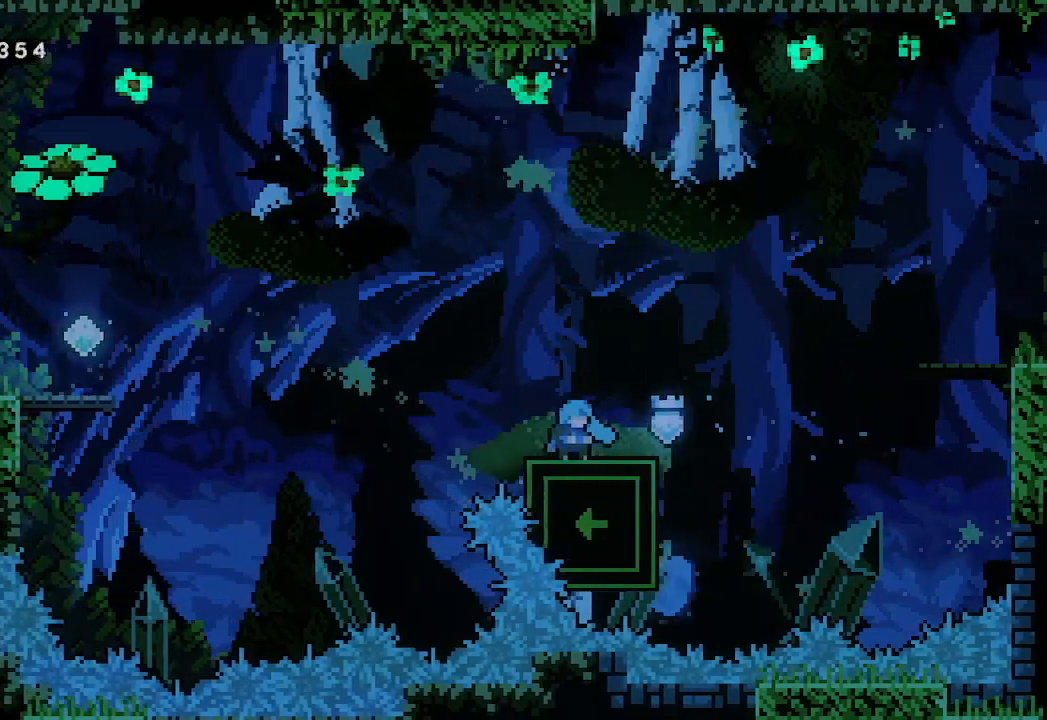
Gameplay with a controller (Xbox layout); each line is a JSON object with the inputs held at the frame after it. "events" lists button and stick changes between this image and that frame as [ms after this image, input, new state], when the widget could be followed in between. Not read: right_stick.
{"buttons": [], "left_stick": "center", "events": []}
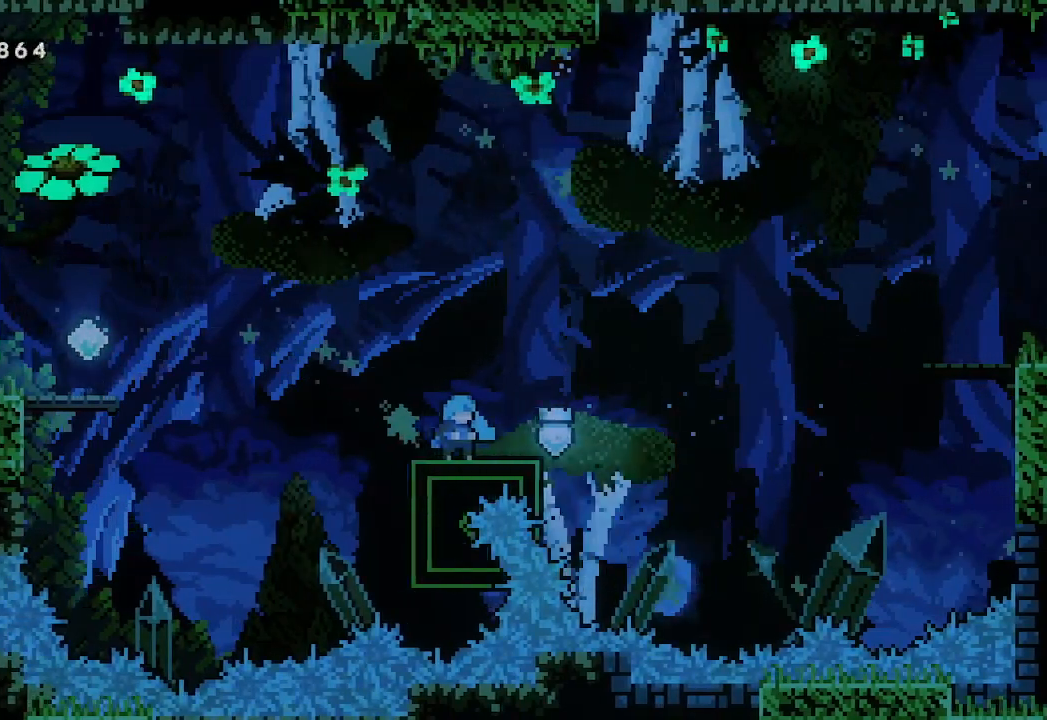
{"buttons": [], "left_stick": "center", "events": []}
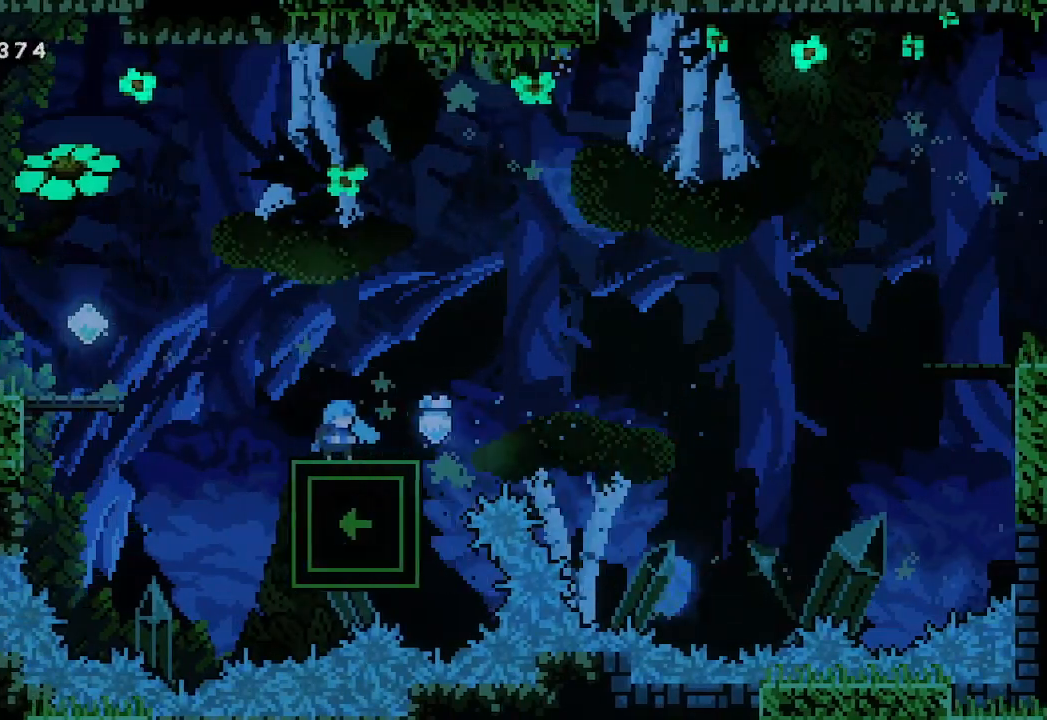
{"buttons": ["A"], "left_stick": "left", "events": [[267, "left_stick", "left"], [300, "A", "down"]]}
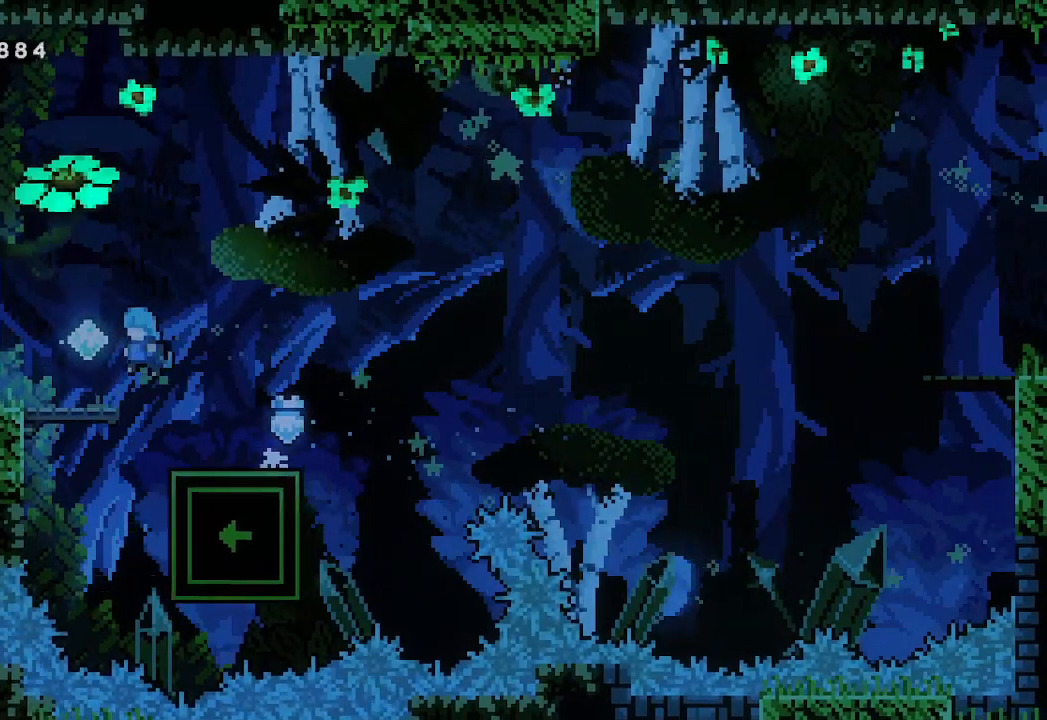
{"buttons": ["A"], "left_stick": "center", "events": [[100, "A", "up"], [267, "left_stick", "center"], [467, "A", "down"]]}
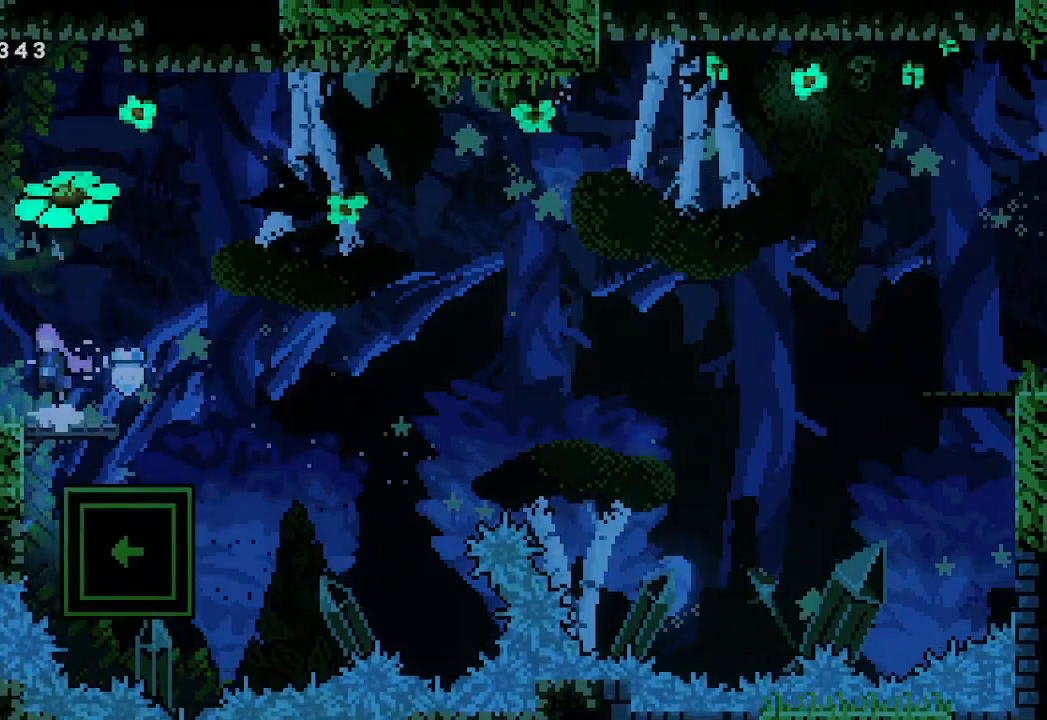
{"buttons": [], "left_stick": "left", "events": [[33, "left_stick", "up"], [167, "A", "up"], [167, "X", "down"], [300, "X", "up"], [367, "left_stick", "left"]]}
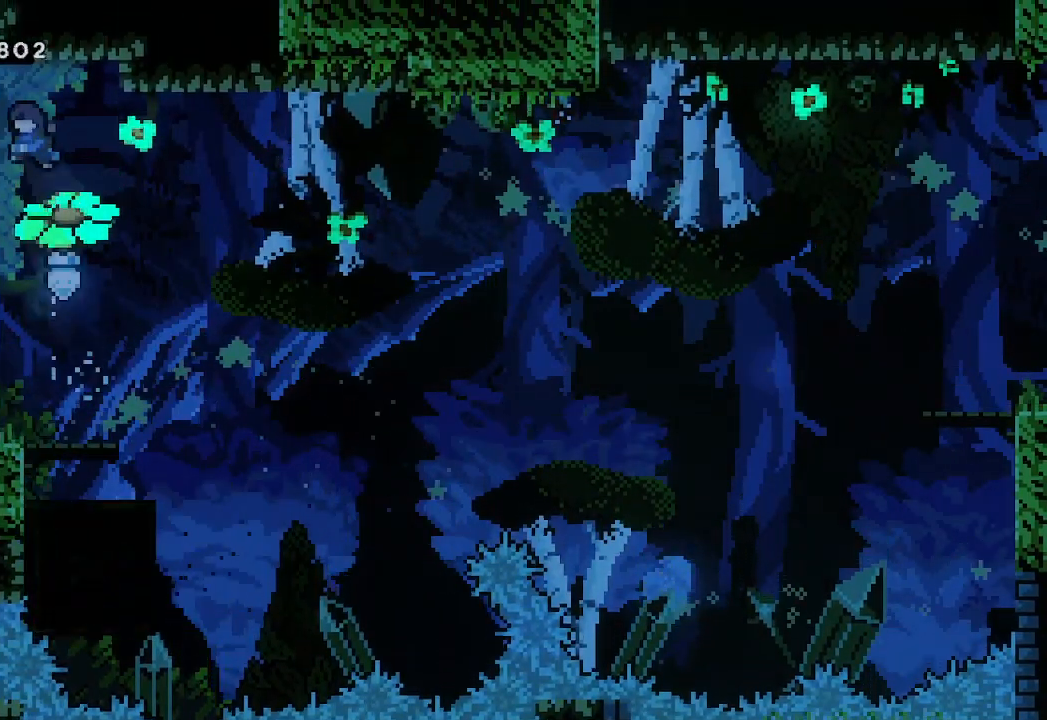
{"buttons": ["A"], "left_stick": "up-left", "events": [[267, "left_stick", "center"], [333, "A", "down"], [400, "left_stick", "left"], [500, "left_stick", "up-left"]]}
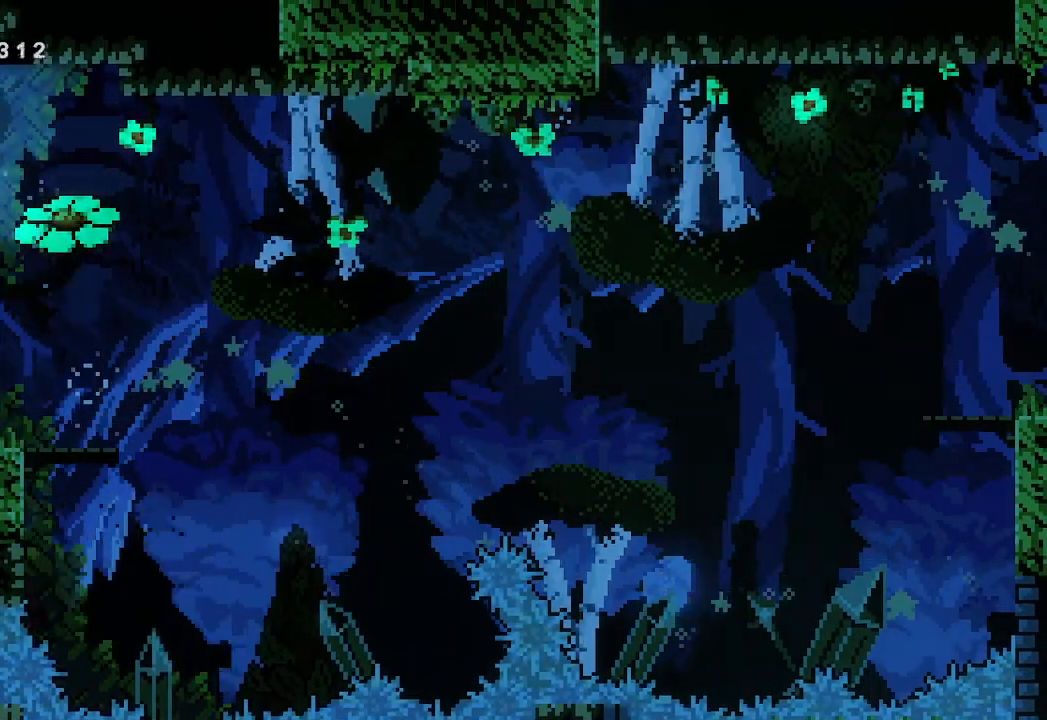
{"buttons": [], "left_stick": "center", "events": [[33, "left_stick", "up"], [67, "X", "down"], [100, "A", "up"], [167, "X", "up"], [300, "left_stick", "center"]]}
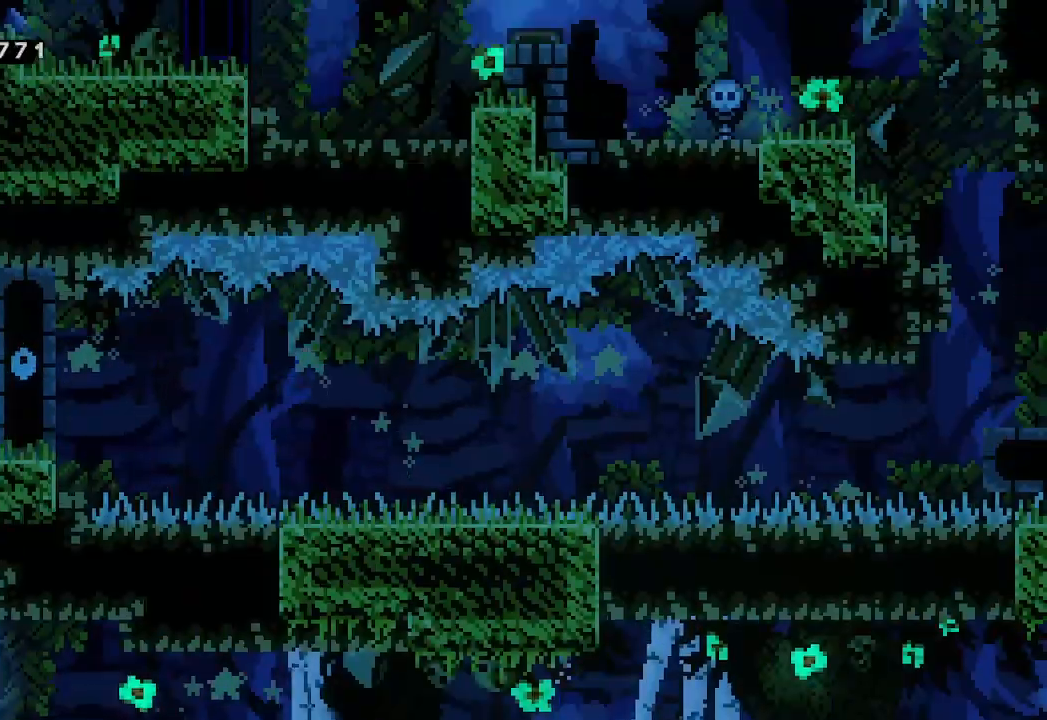
{"buttons": [], "left_stick": "down", "events": [[233, "left_stick", "down"]]}
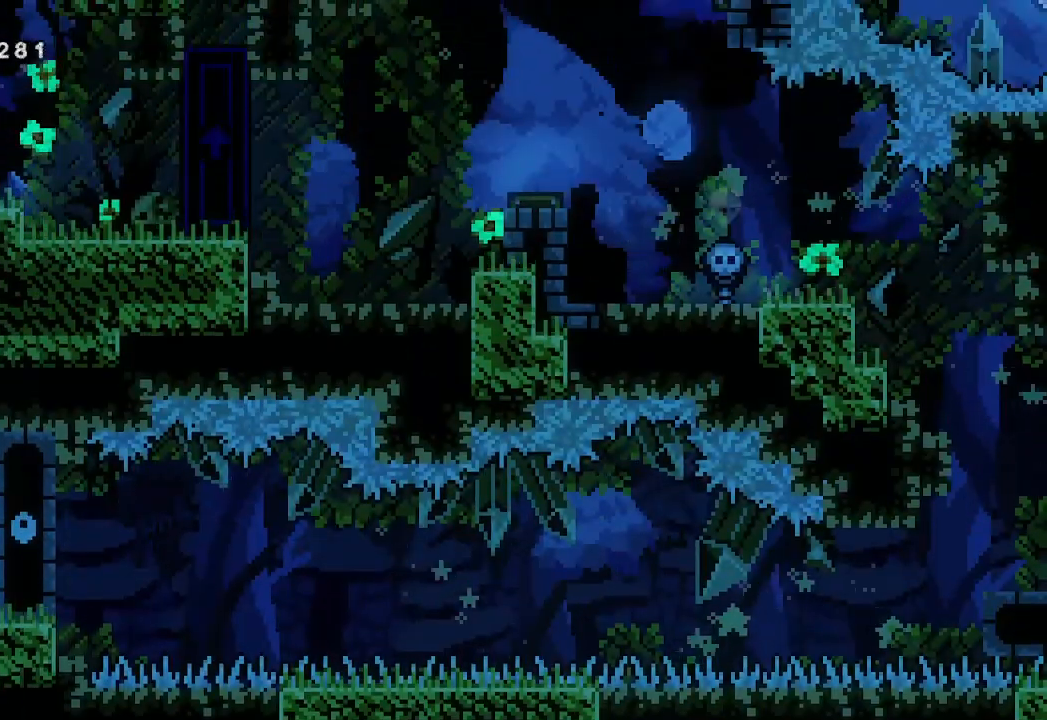
{"buttons": [], "left_stick": "down", "events": []}
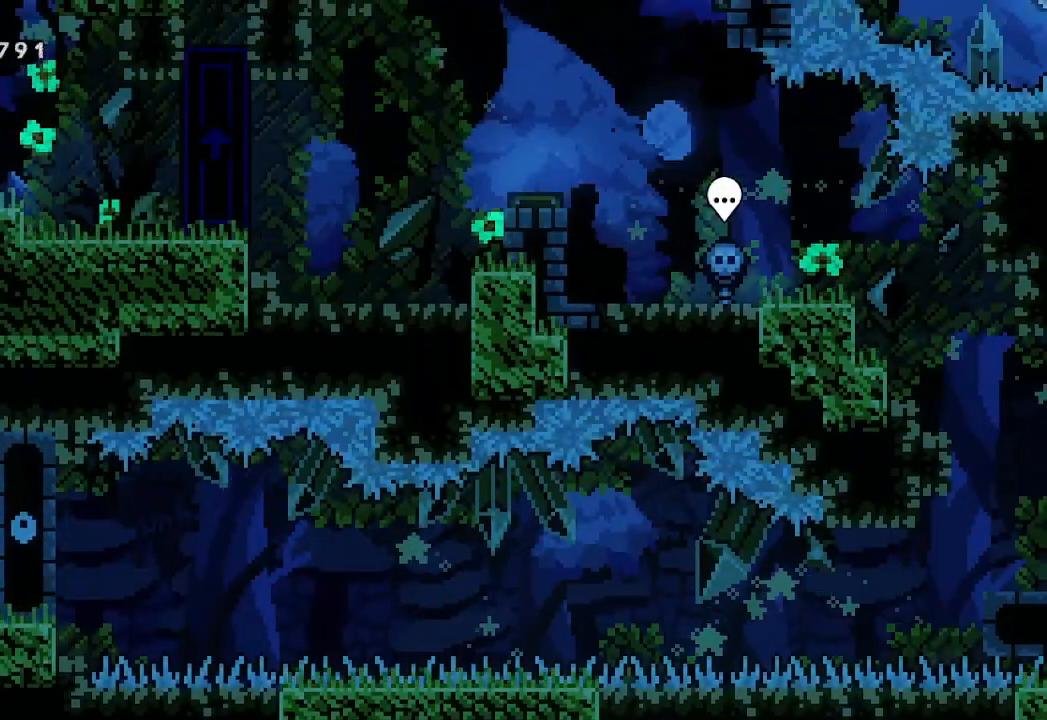
{"buttons": [], "left_stick": "right", "events": [[133, "left_stick", "down-right"], [267, "left_stick", "right"]]}
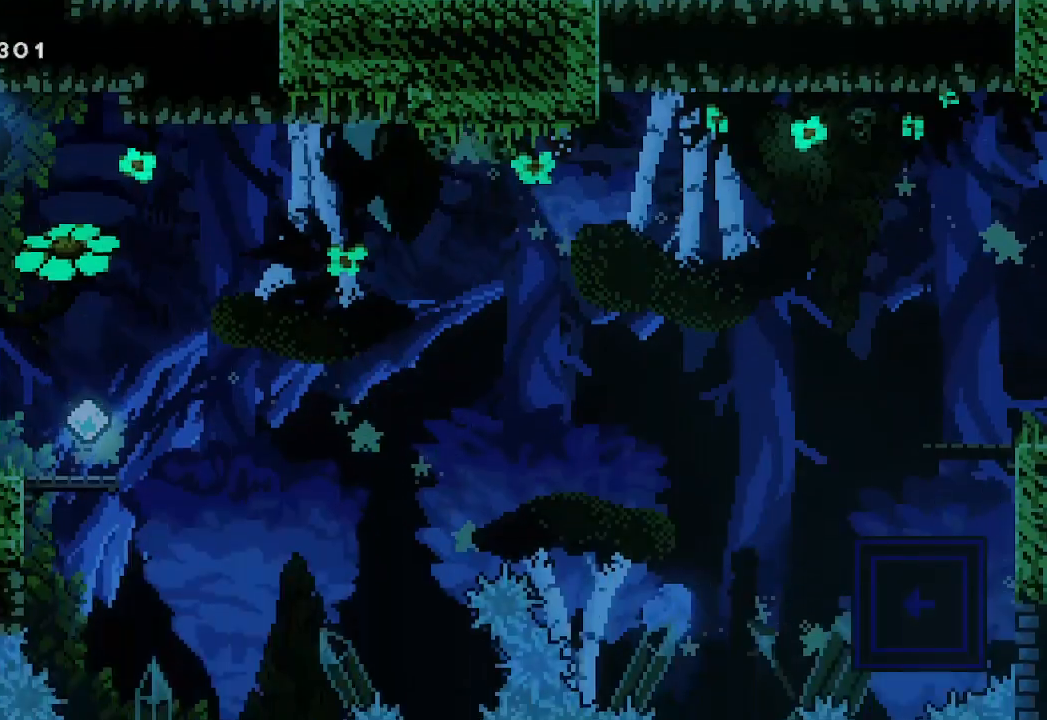
{"buttons": [], "left_stick": "center", "events": [[367, "left_stick", "center"]]}
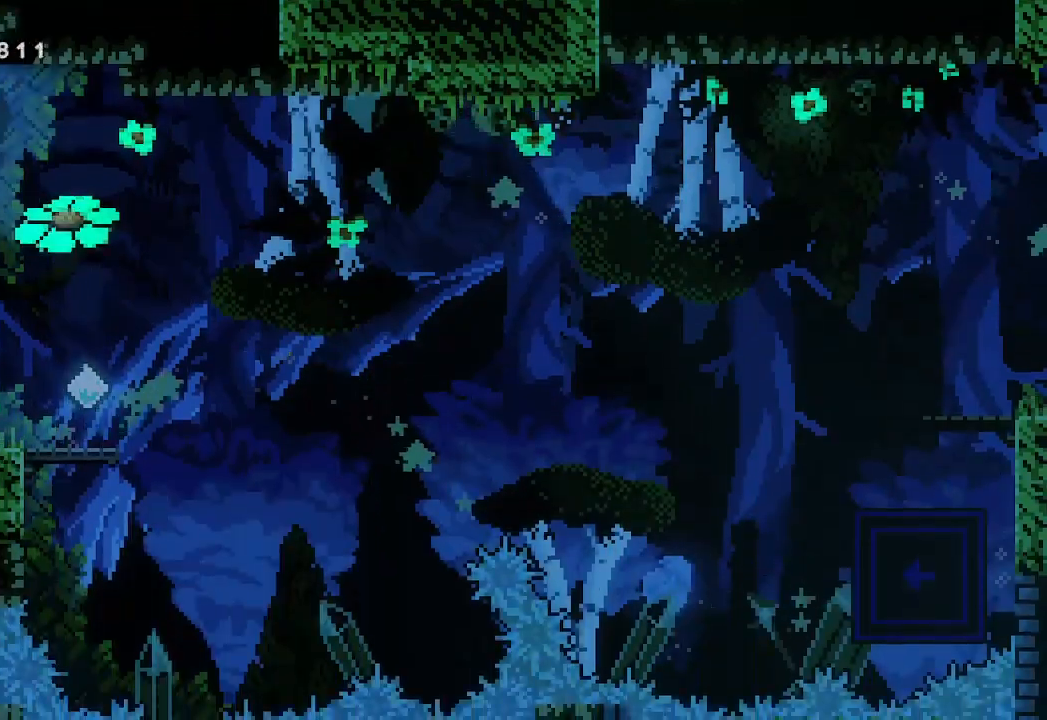
{"buttons": [], "left_stick": "right", "events": [[167, "left_stick", "right"], [367, "A", "down"], [500, "A", "up"]]}
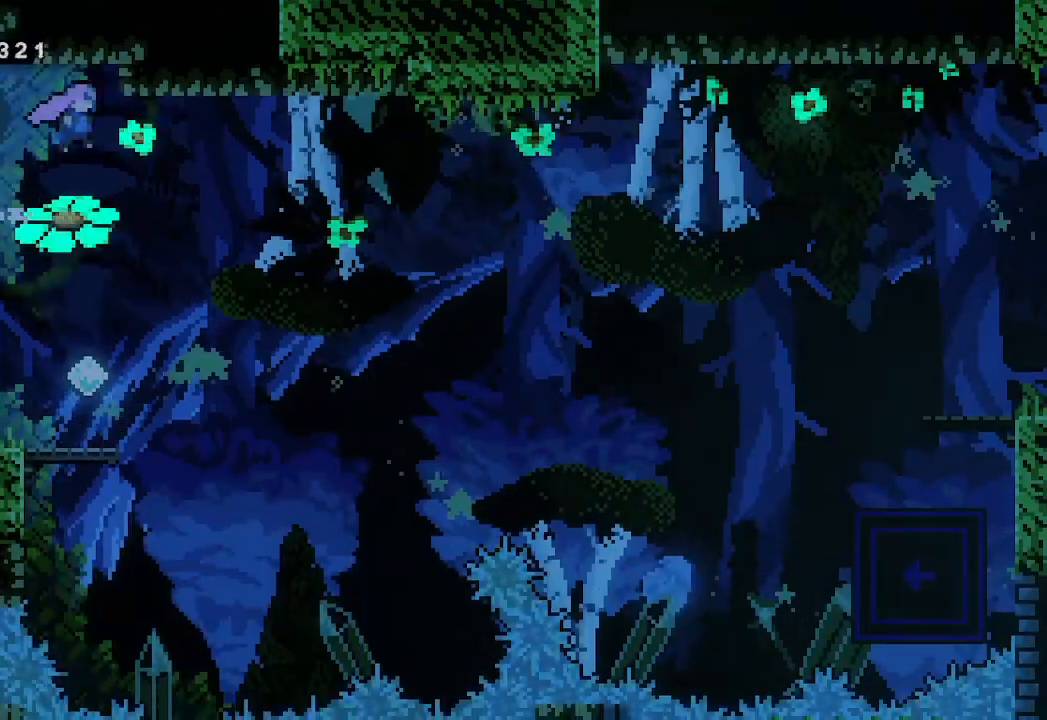
{"buttons": [], "left_stick": "up-right", "events": [[400, "left_stick", "up-right"]]}
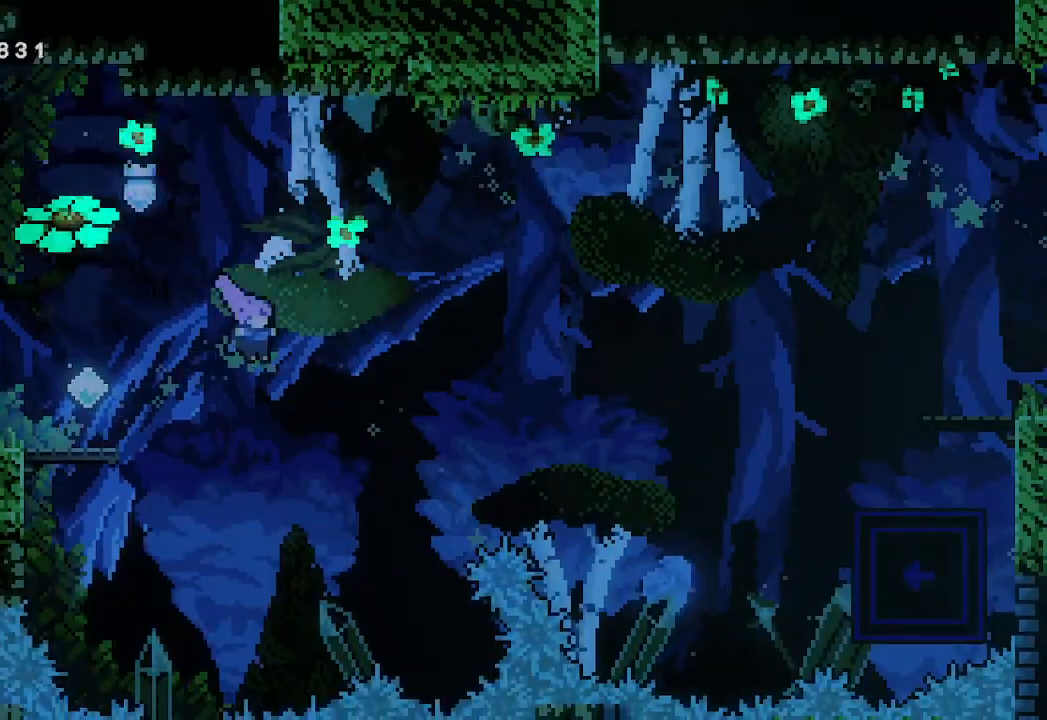
{"buttons": [], "left_stick": "right", "events": [[100, "X", "down"], [200, "X", "up"], [500, "left_stick", "right"]]}
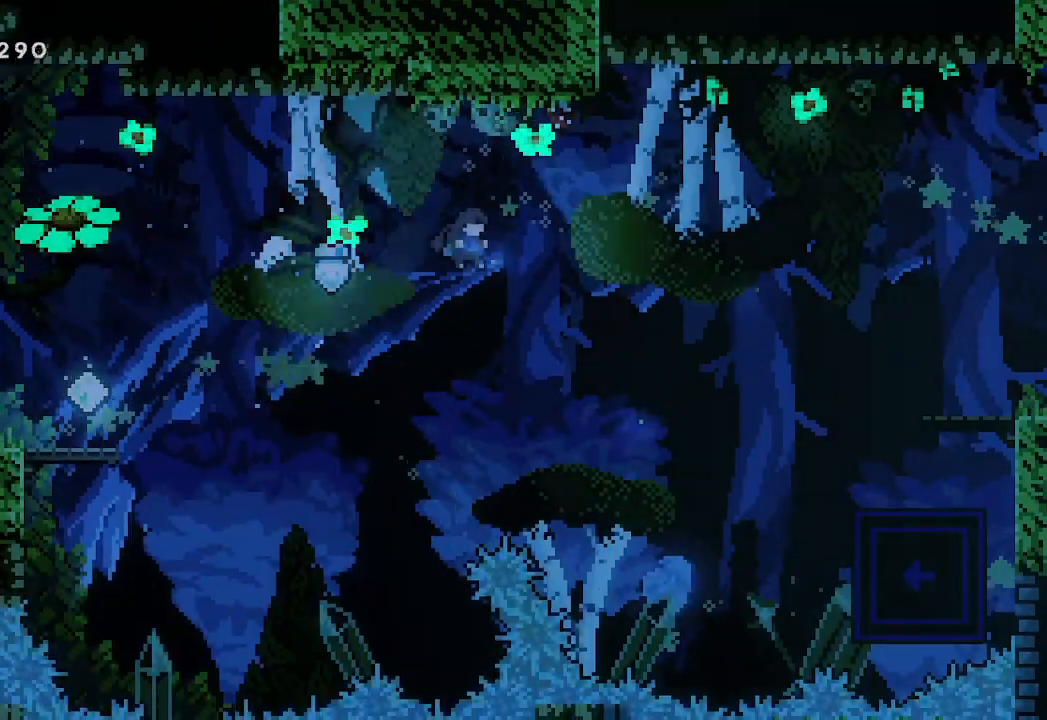
{"buttons": [], "left_stick": "right", "events": [[267, "X", "down"], [367, "X", "up"]]}
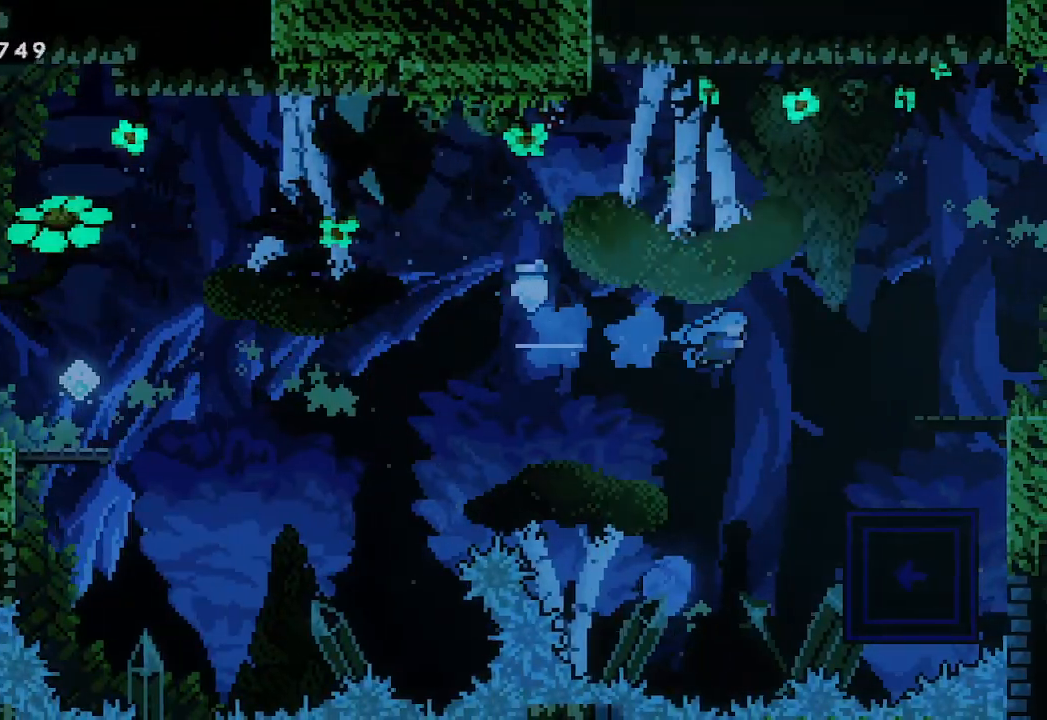
{"buttons": ["A"], "left_stick": "right", "events": [[433, "A", "down"]]}
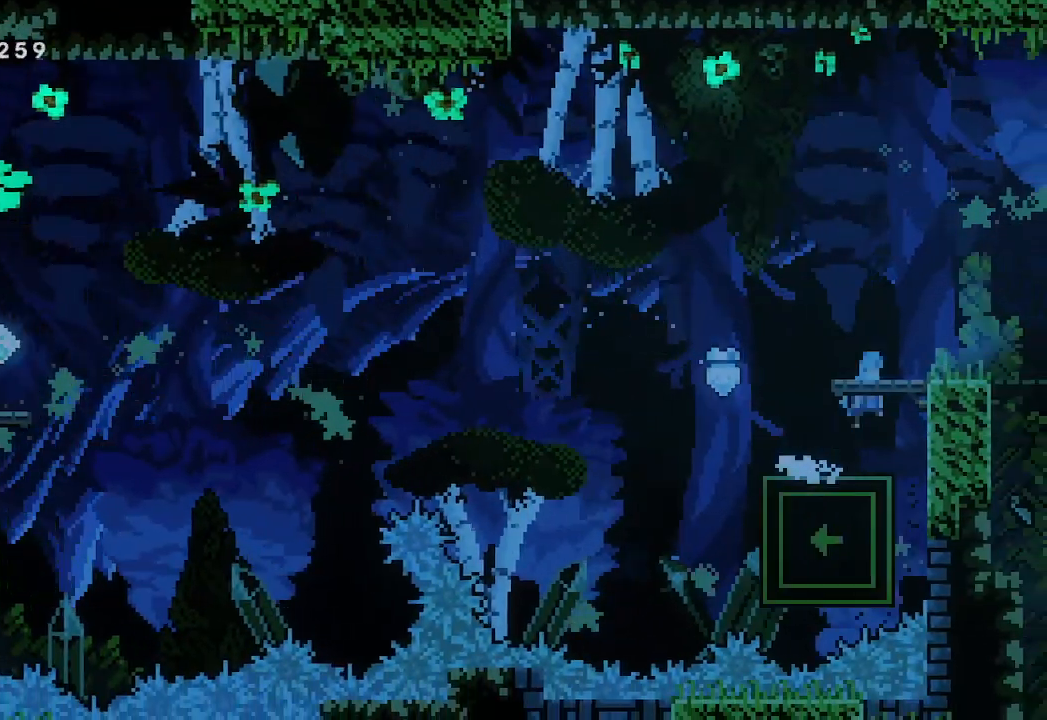
{"buttons": [], "left_stick": "right", "events": [[500, "A", "up"]]}
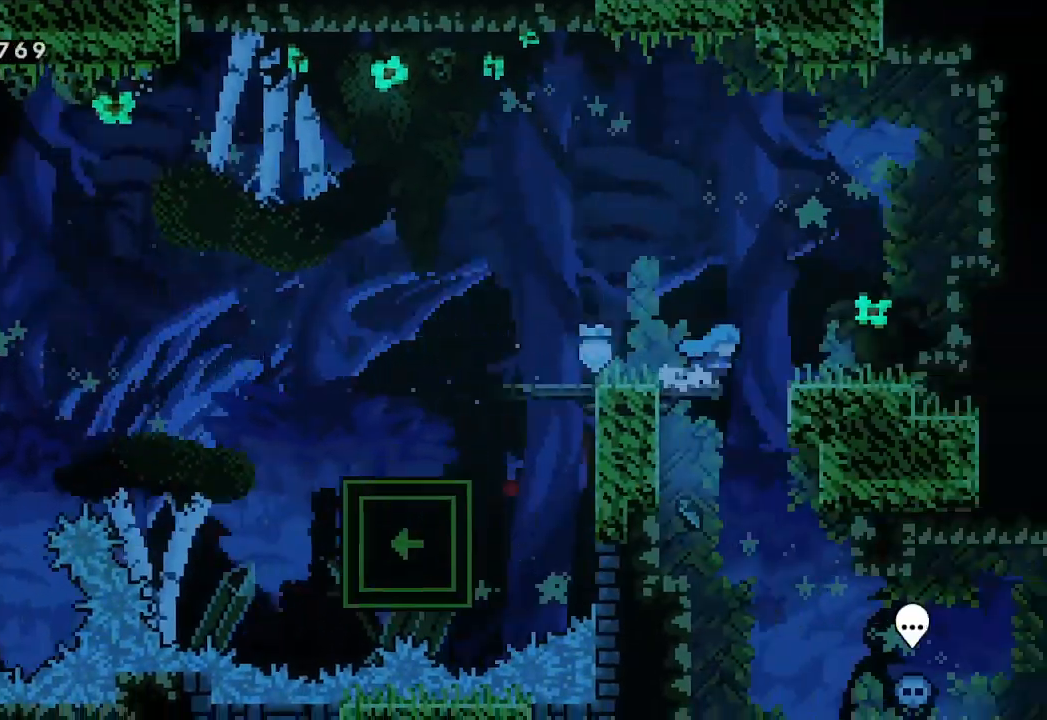
{"buttons": [], "left_stick": "center", "events": [[200, "left_stick", "left"], [367, "left_stick", "center"]]}
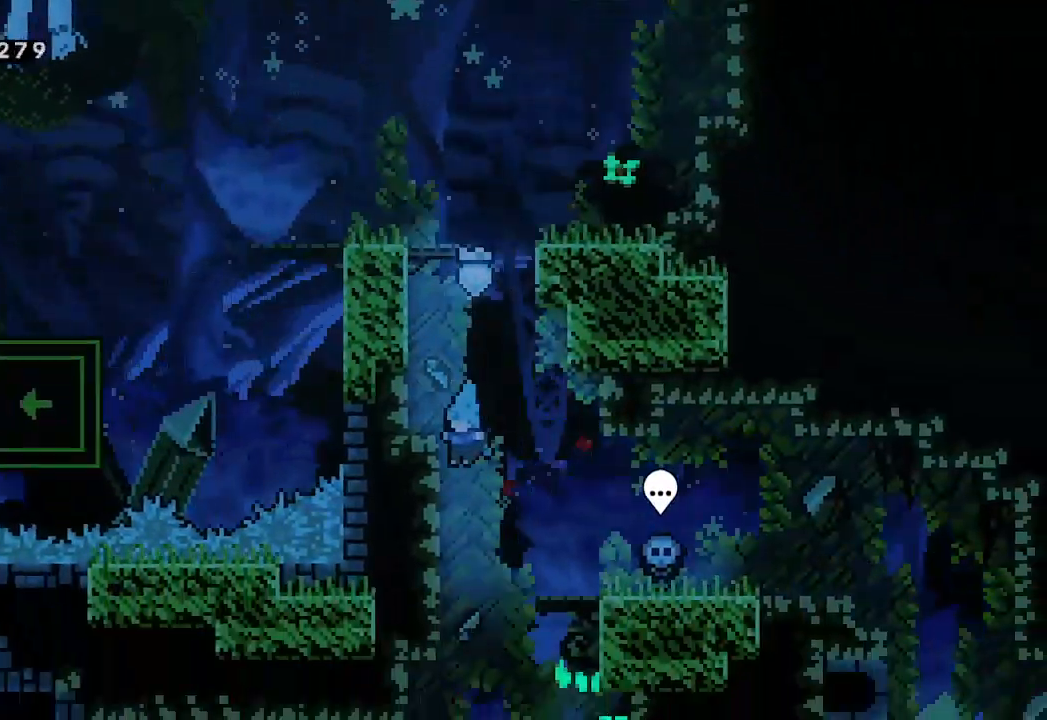
{"buttons": [], "left_stick": "left", "events": [[400, "left_stick", "left"]]}
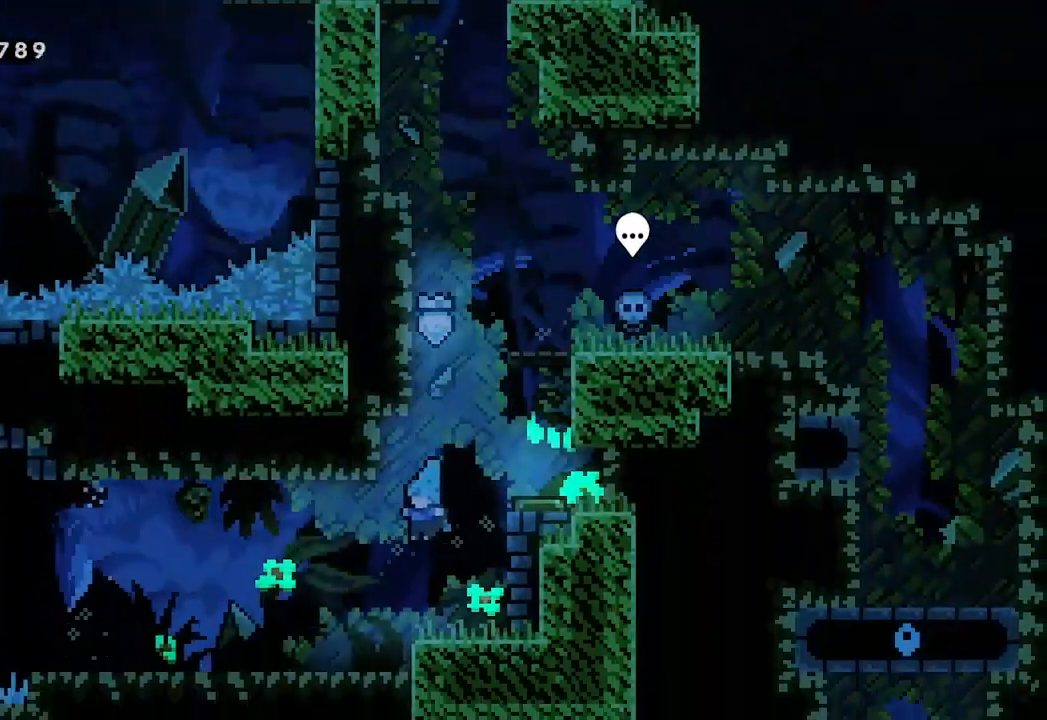
{"buttons": [], "left_stick": "left", "events": []}
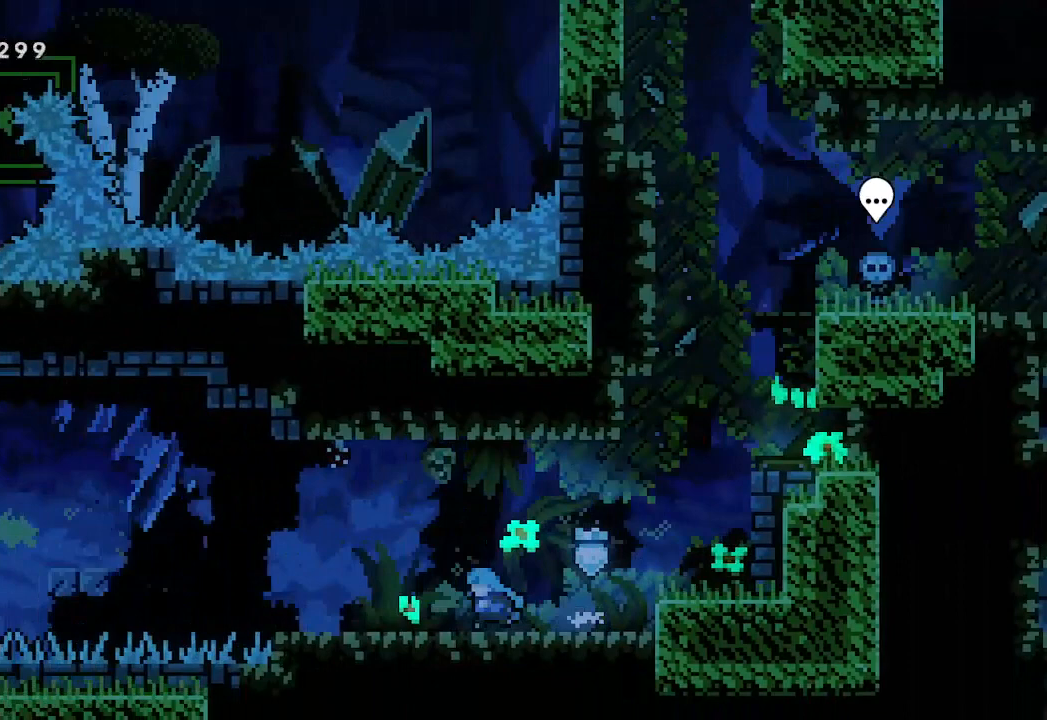
{"buttons": [], "left_stick": "left", "events": []}
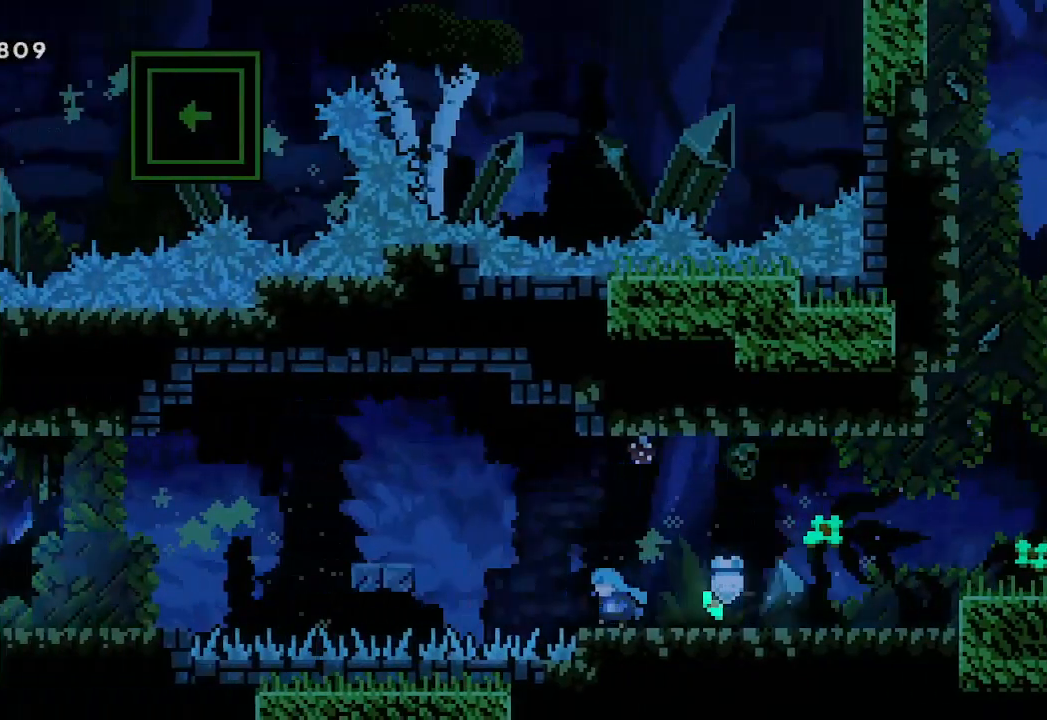
{"buttons": [], "left_stick": "left", "events": [[133, "A", "down"], [467, "A", "up"]]}
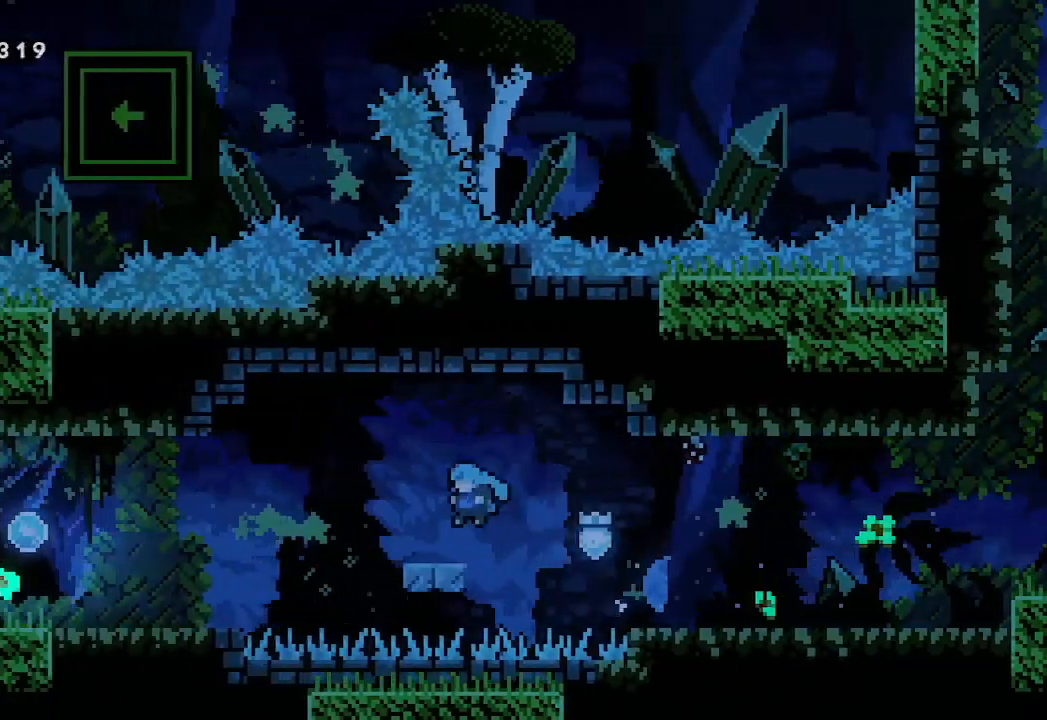
{"buttons": [], "left_stick": "left", "events": [[200, "A", "down"], [333, "A", "up"]]}
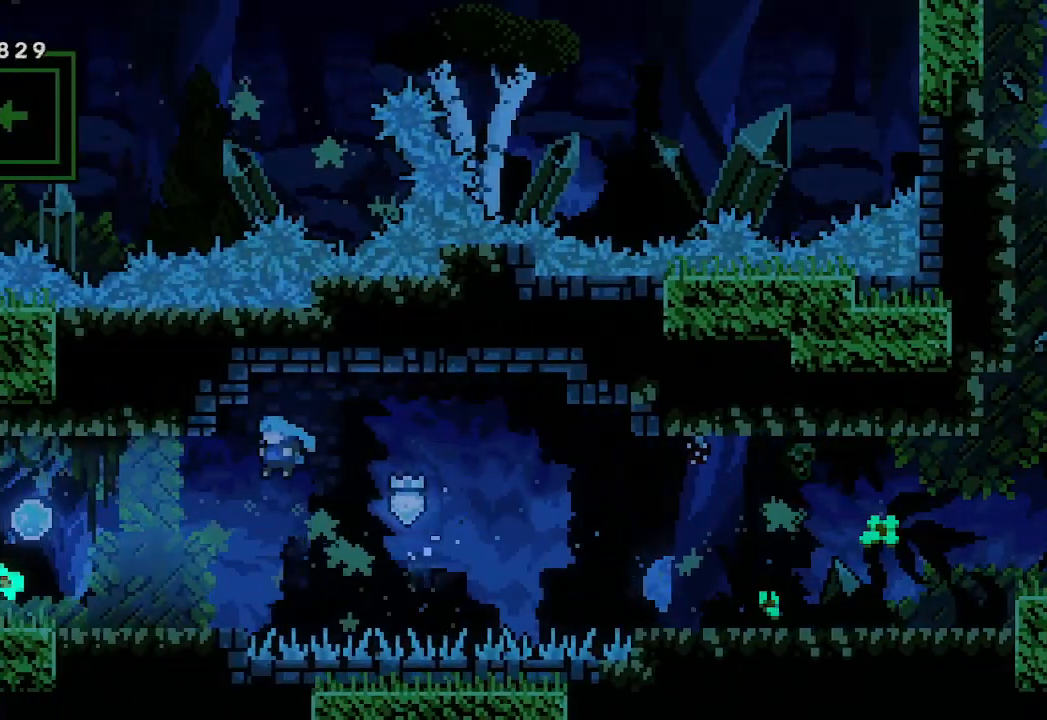
{"buttons": [], "left_stick": "center", "events": [[267, "left_stick", "center"]]}
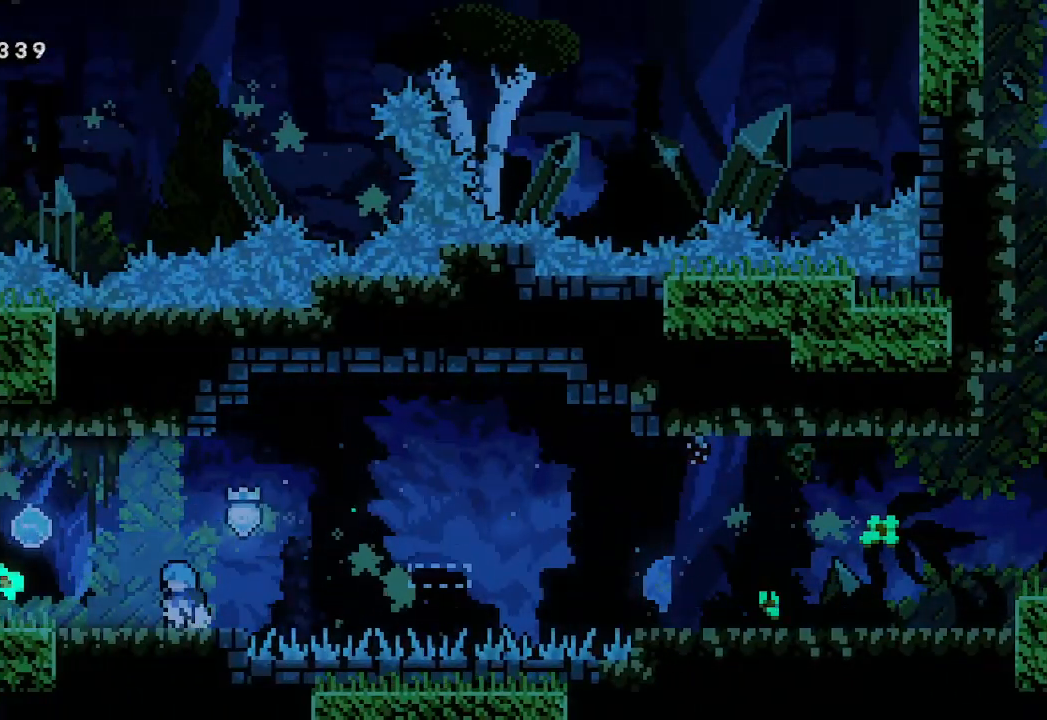
{"buttons": ["A"], "left_stick": "down", "events": [[333, "left_stick", "down"], [467, "A", "down"]]}
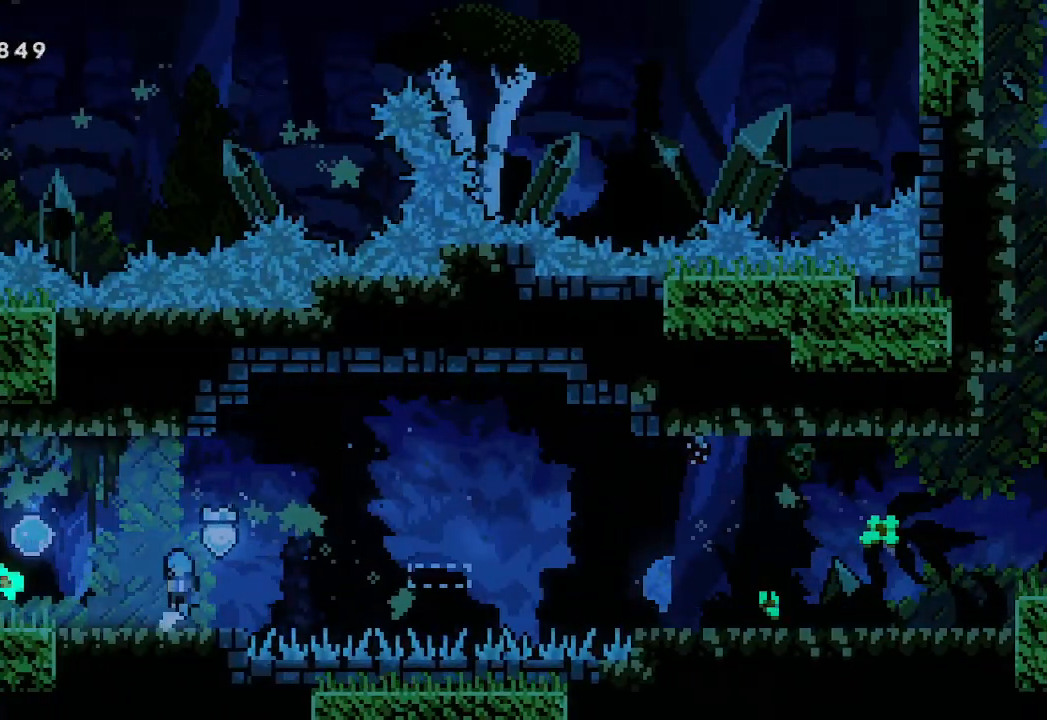
{"buttons": [], "left_stick": "down", "events": [[67, "A", "up"], [233, "A", "down"], [333, "A", "up"]]}
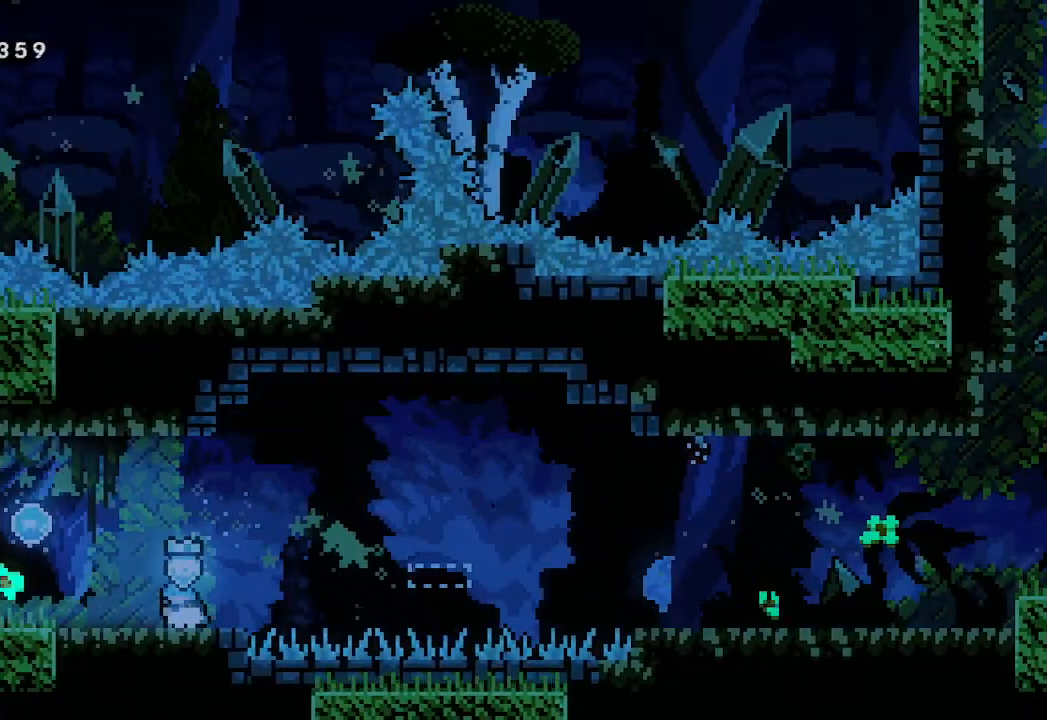
{"buttons": [], "left_stick": "down", "events": [[67, "A", "down"], [133, "A", "up"]]}
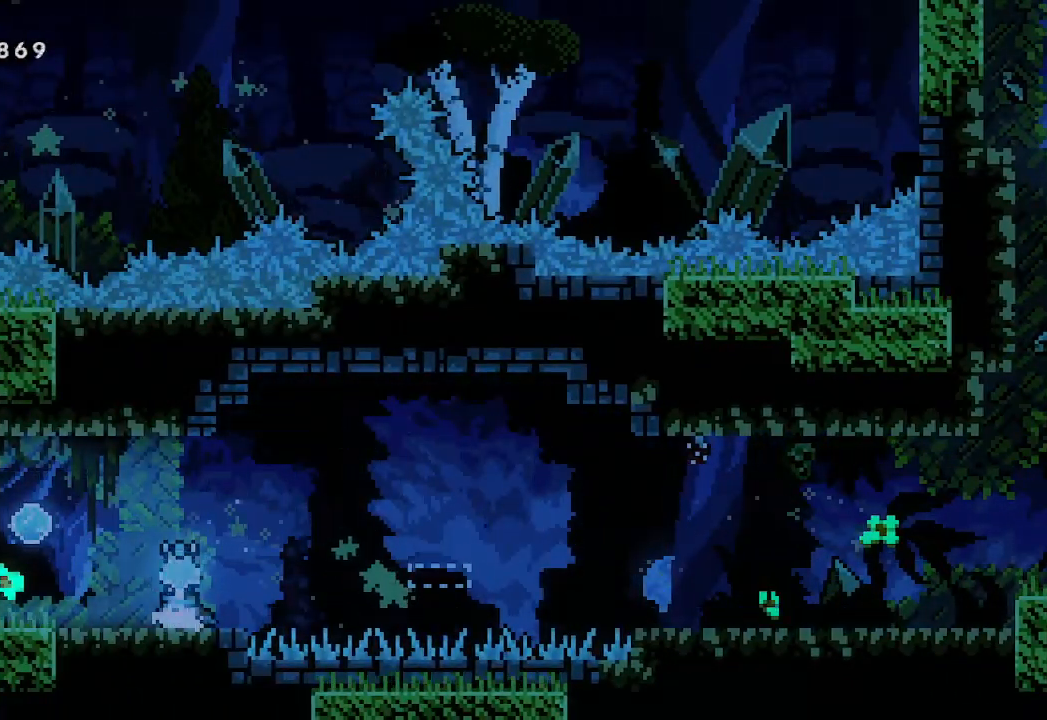
{"buttons": [], "left_stick": "down", "events": [[100, "A", "down"], [167, "A", "up"]]}
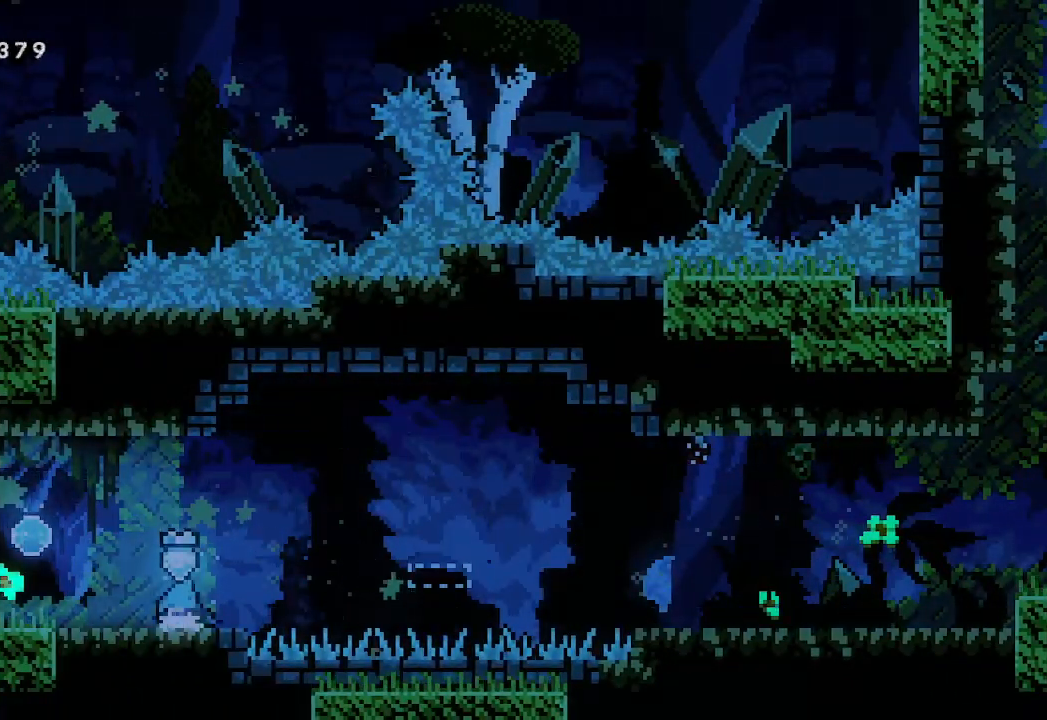
{"buttons": [], "left_stick": "down", "events": [[100, "A", "down"], [200, "A", "up"]]}
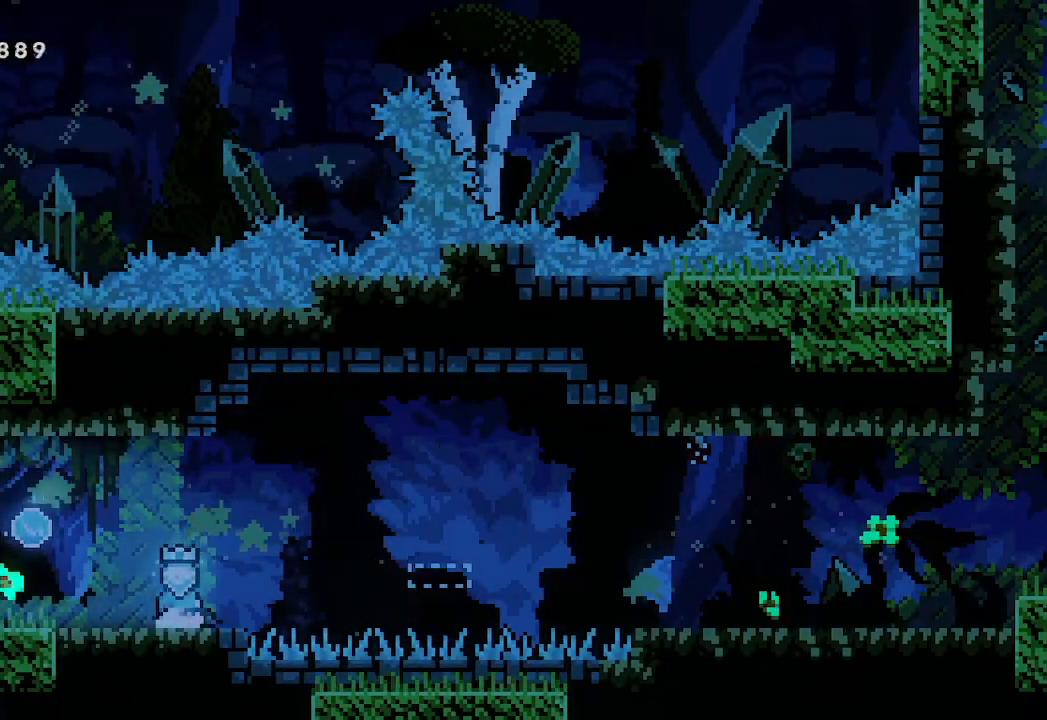
{"buttons": [], "left_stick": "down", "events": [[133, "A", "down"], [200, "A", "up"]]}